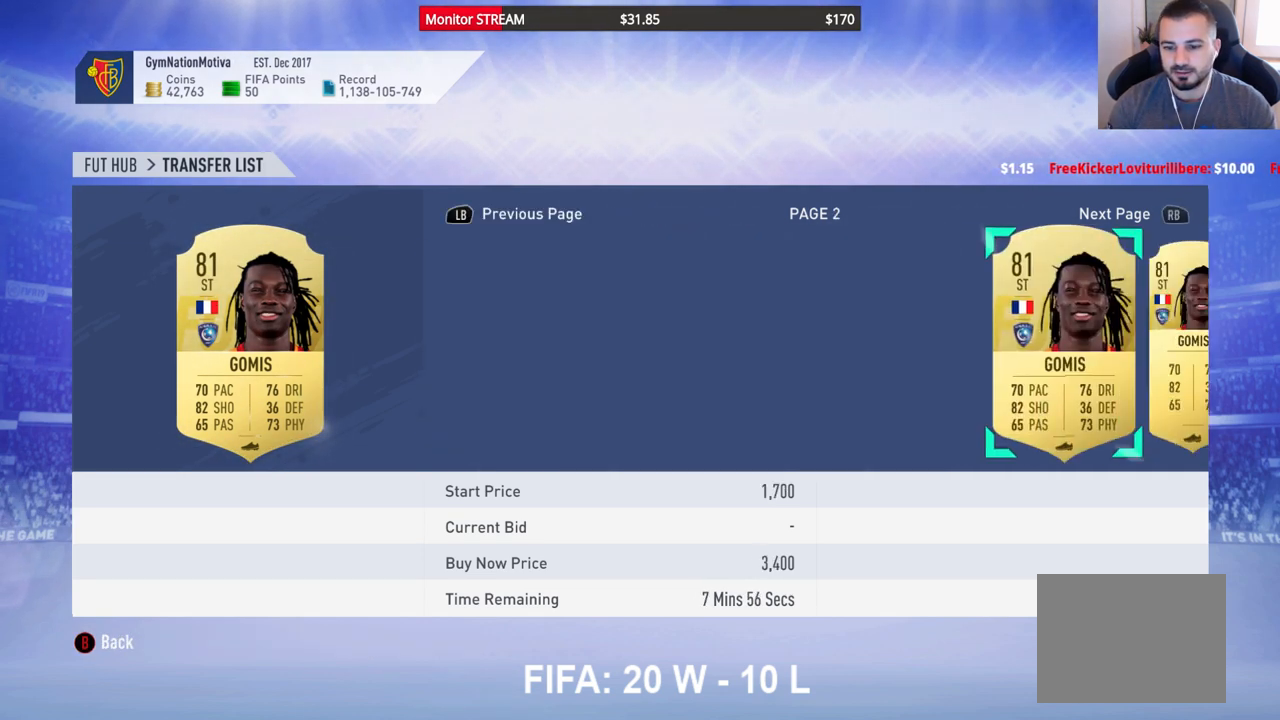
Gameplay with a controller (Xbox layout); each line is a JSON object with the inputs held at the frame after it. "events" lists button and stick changes between this image and that frame as [ms after this image, input, new state], when the widget could be followed in between. Not read: L3 R3.
{"buttons": ["DPAD_RIGHT"], "left_stick": "center", "right_stick": "center", "events": [[83, "DPAD_RIGHT", "up"], [150, "DPAD_RIGHT", "down"], [250, "DPAD_RIGHT", "up"], [317, "DPAD_RIGHT", "down"], [433, "DPAD_RIGHT", "up"], [500, "DPAD_RIGHT", "down"]]}
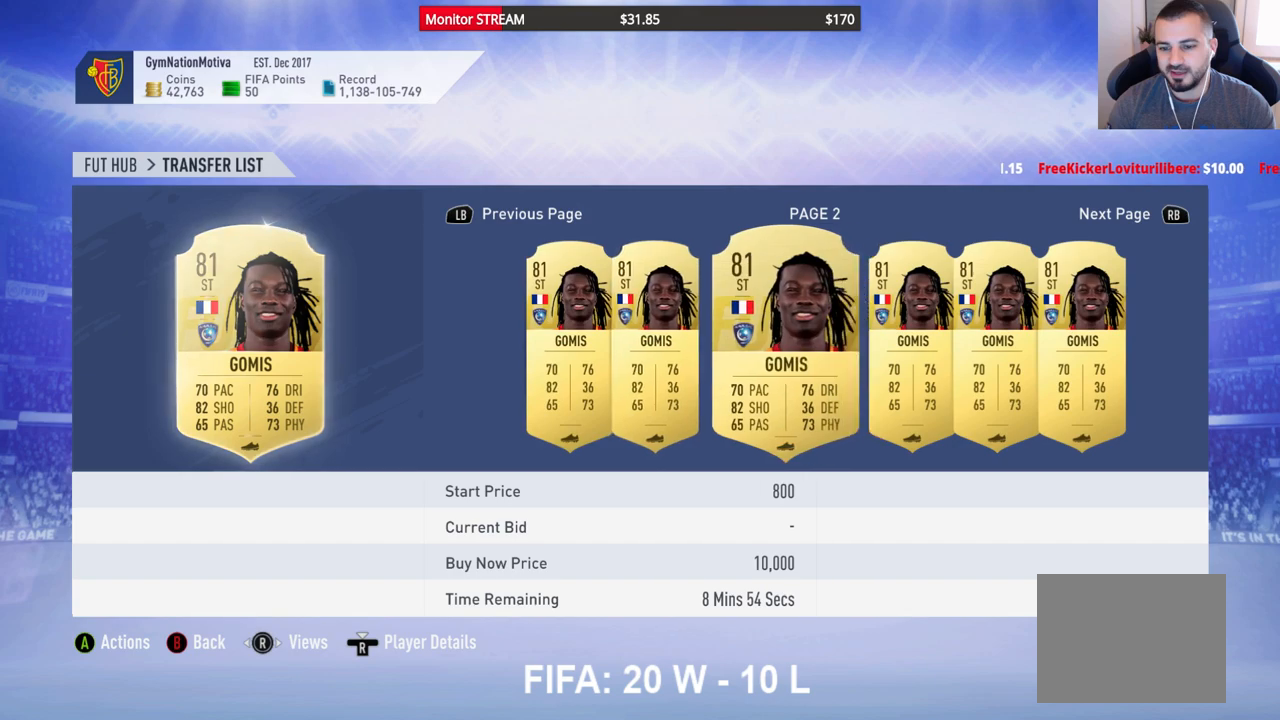
{"buttons": [], "left_stick": "center", "right_stick": "center", "events": [[100, "DPAD_RIGHT", "up"], [183, "DPAD_RIGHT", "down"], [250, "DPAD_RIGHT", "up"], [350, "DPAD_RIGHT", "down"], [433, "DPAD_RIGHT", "up"]]}
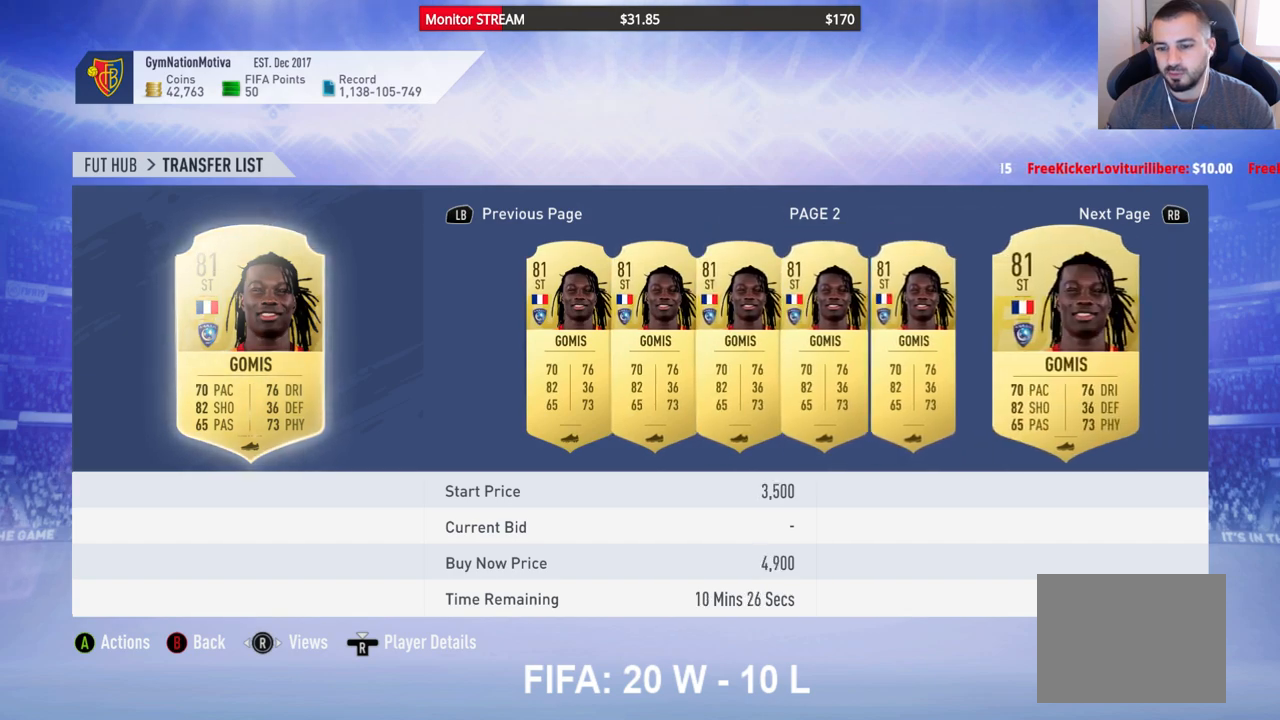
{"buttons": [], "left_stick": "center", "right_stick": "center", "events": [[17, "DPAD_RIGHT", "down"], [117, "DPAD_RIGHT", "up"], [200, "DPAD_RIGHT", "down"], [300, "DPAD_RIGHT", "up"], [333, "DPAD_RIGHT", "down"], [433, "DPAD_RIGHT", "up"]]}
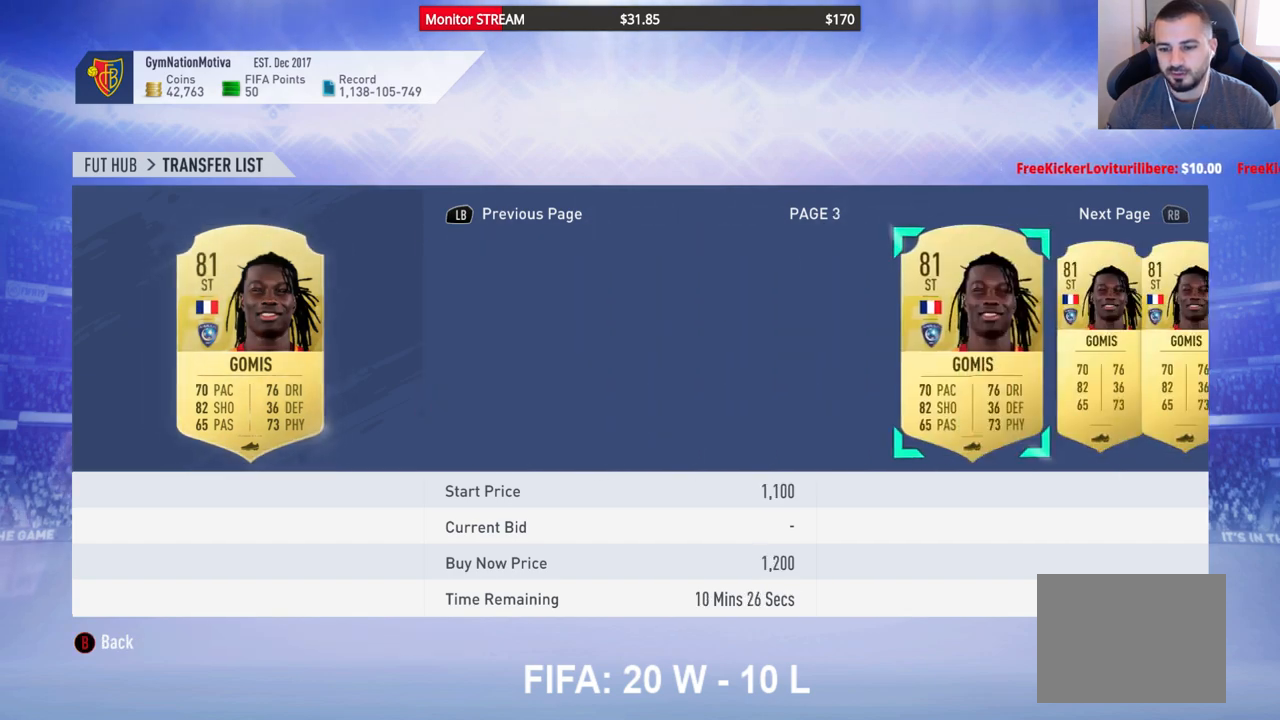
{"buttons": ["B"], "left_stick": "center", "right_stick": "center", "events": [[17, "DPAD_RIGHT", "down"], [100, "DPAD_RIGHT", "up"], [150, "DPAD_RIGHT", "down"], [250, "DPAD_RIGHT", "up"], [283, "DPAD_RIGHT", "down"], [417, "DPAD_RIGHT", "up"], [483, "B", "down"]]}
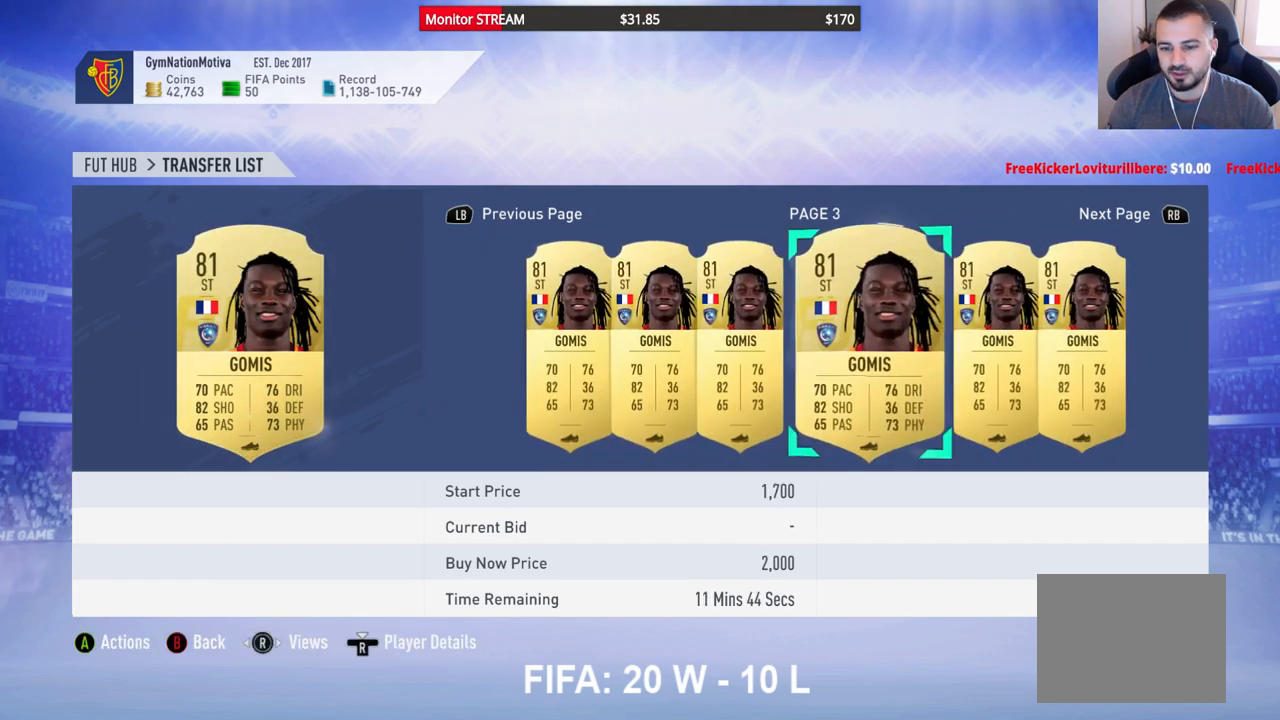
{"buttons": ["DPAD_UP"], "left_stick": "center", "right_stick": "center", "events": [[50, "B", "up"], [150, "DPAD_UP", "down"], [233, "DPAD_UP", "up"], [350, "DPAD_UP", "down"], [450, "DPAD_UP", "up"], [500, "DPAD_UP", "down"]]}
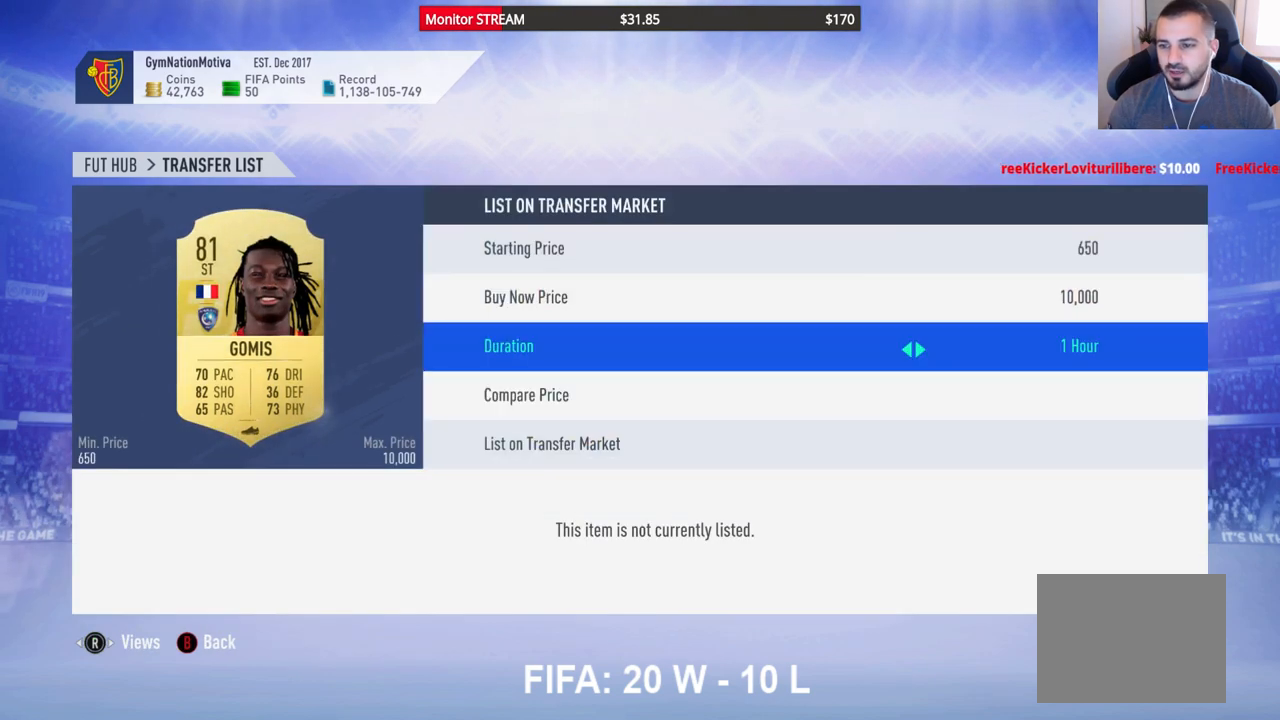
{"buttons": [], "left_stick": "center", "right_stick": "center", "events": [[117, "DPAD_UP", "up"], [183, "A", "down"], [317, "A", "up"]]}
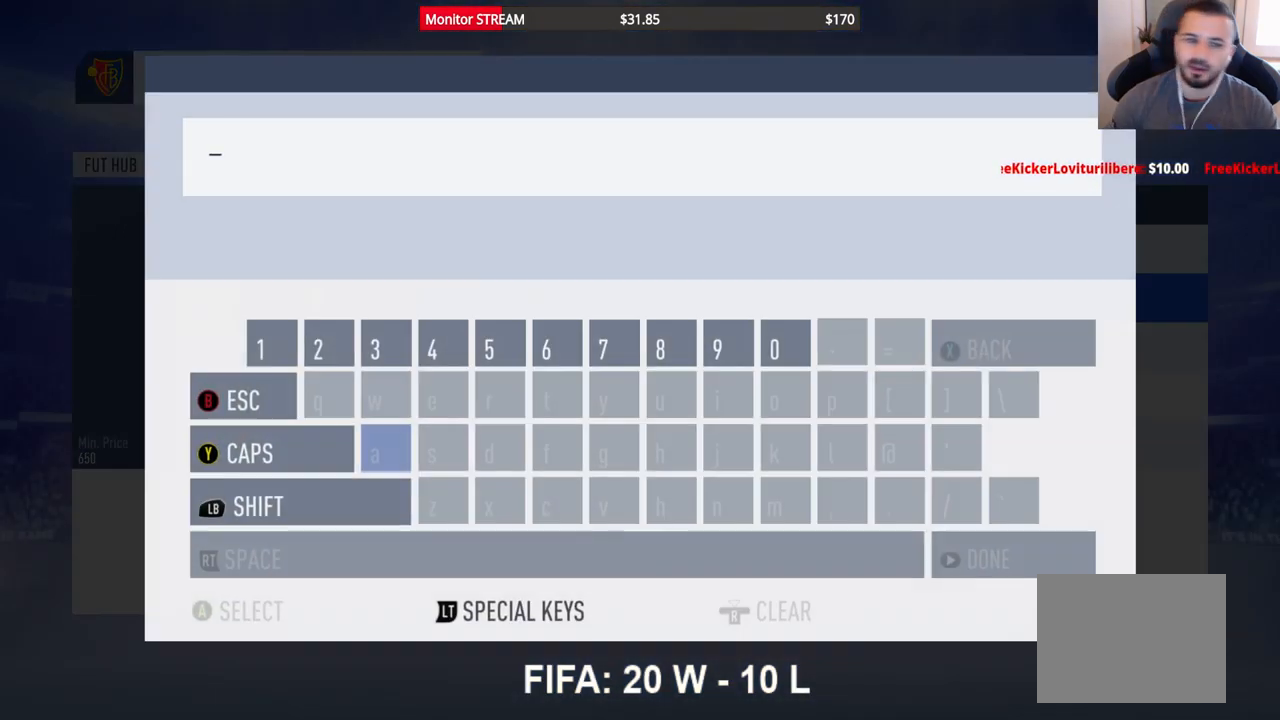
{"buttons": [], "left_stick": "center", "right_stick": "center", "events": []}
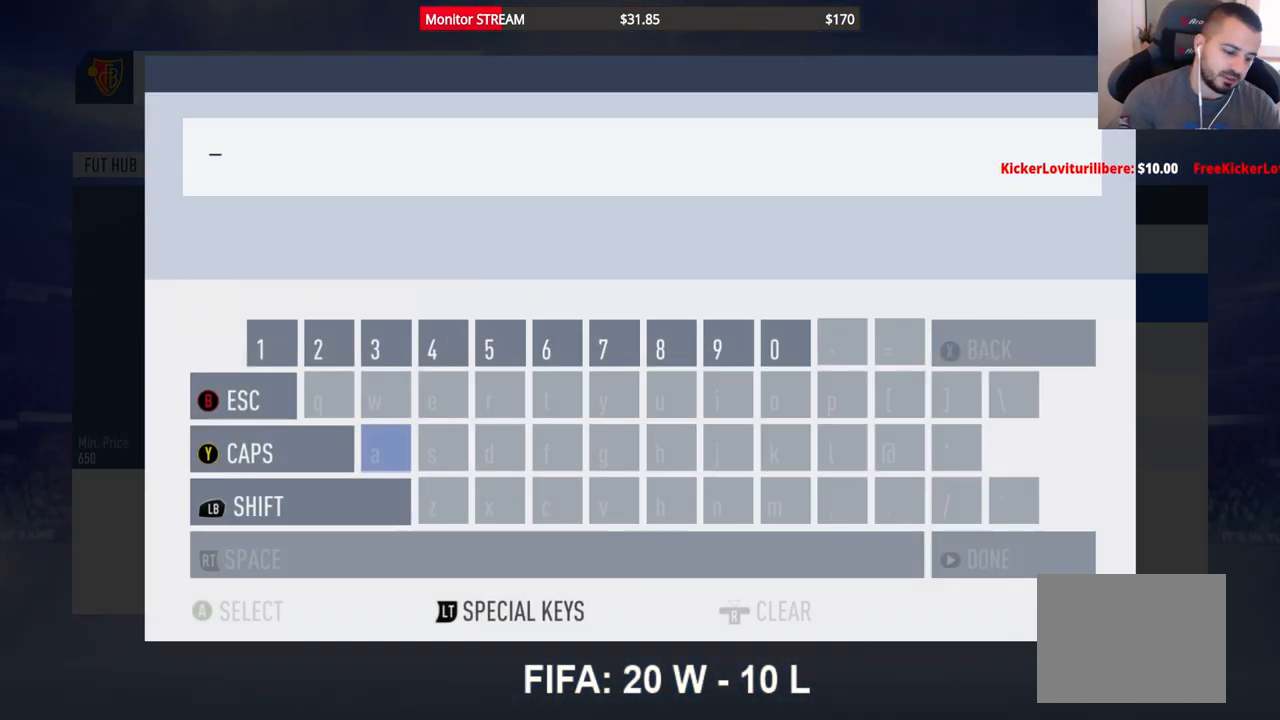
{"buttons": [], "left_stick": "center", "right_stick": "center", "events": []}
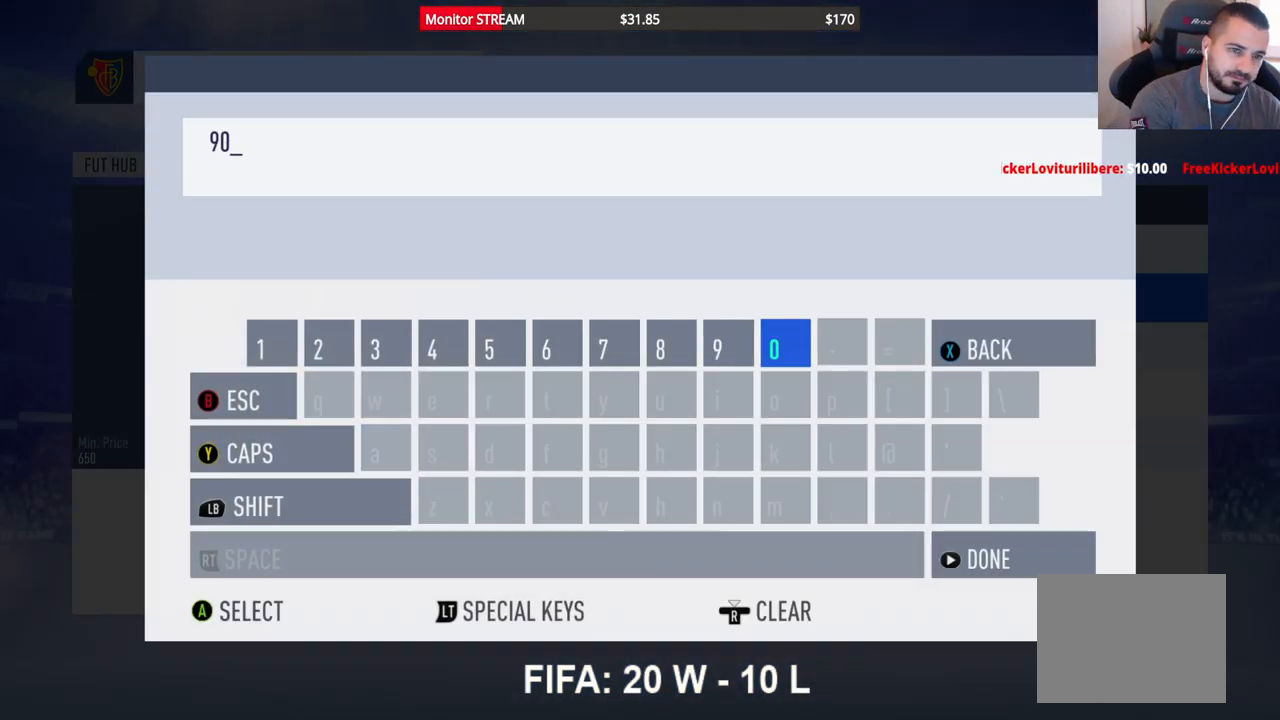
{"buttons": [], "left_stick": "center", "right_stick": "center", "events": []}
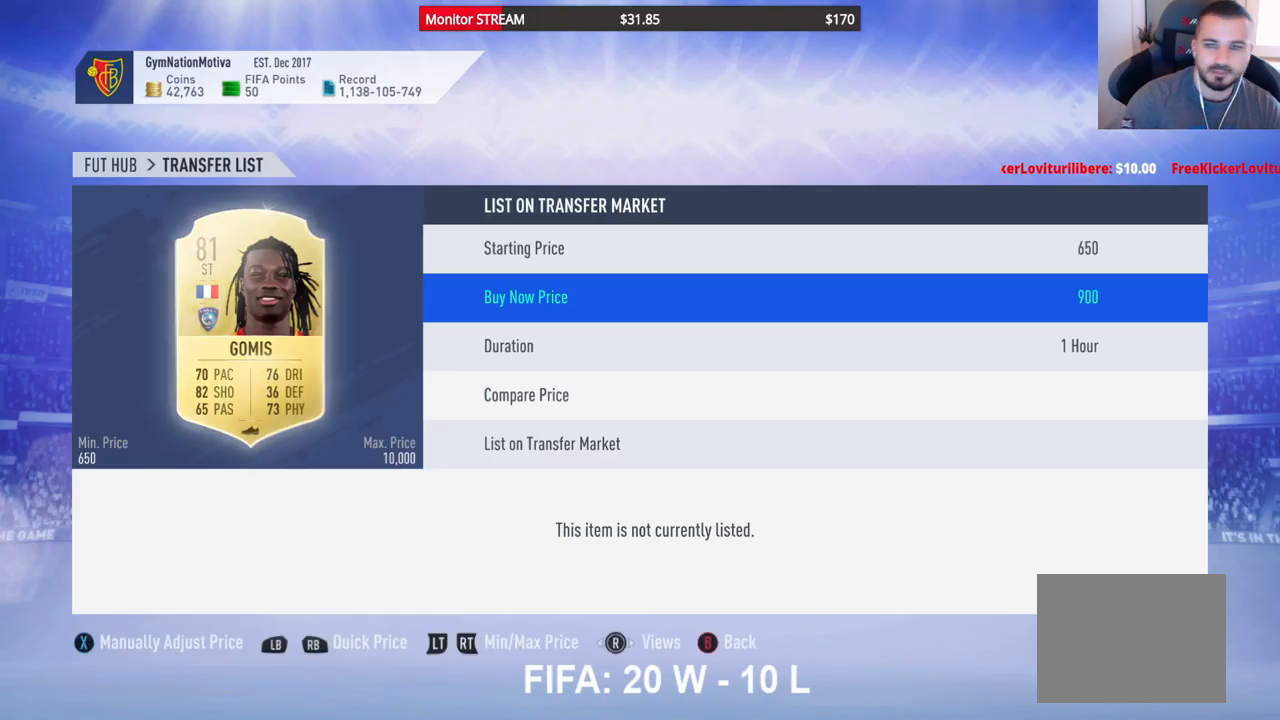
{"buttons": [], "left_stick": "center", "right_stick": "center", "events": [[250, "DPAD_DOWN", "down"], [300, "DPAD_DOWN", "up"], [400, "DPAD_DOWN", "down"], [500, "DPAD_DOWN", "up"]]}
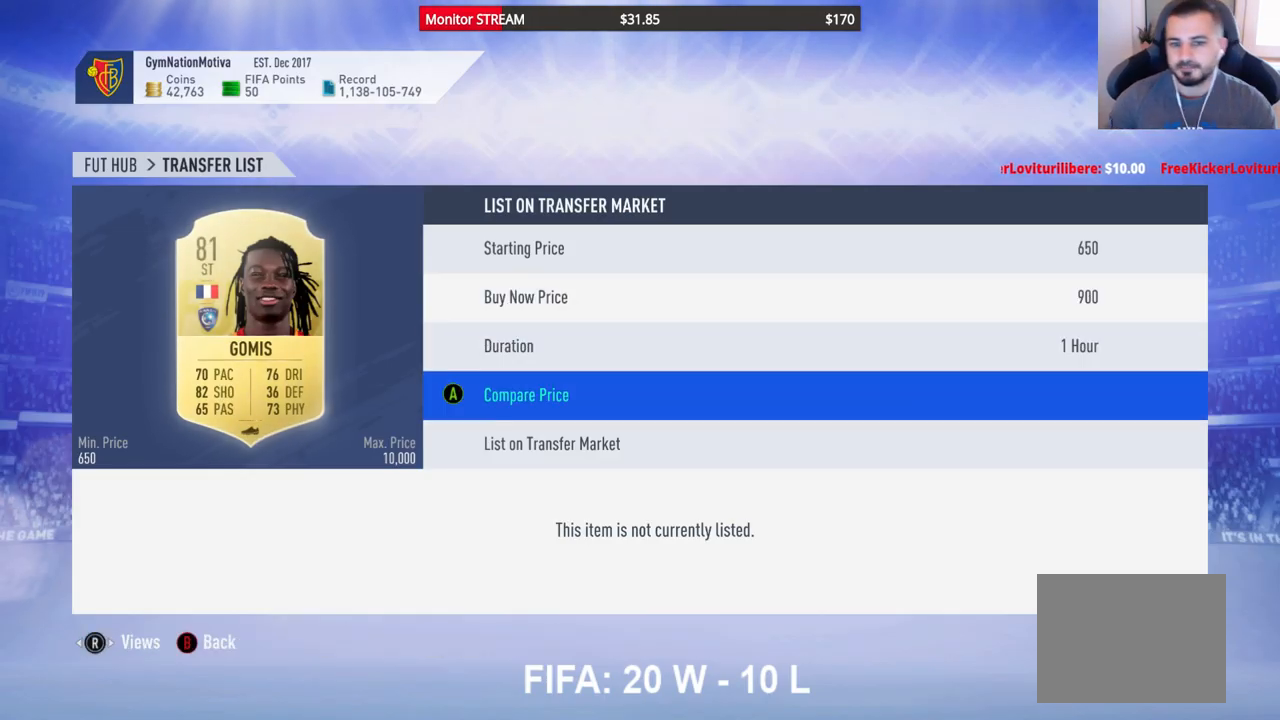
{"buttons": ["A"], "left_stick": "center", "right_stick": "center", "events": [[67, "DPAD_DOWN", "down"], [183, "DPAD_DOWN", "up"], [317, "A", "down"], [433, "A", "up"], [500, "A", "down"]]}
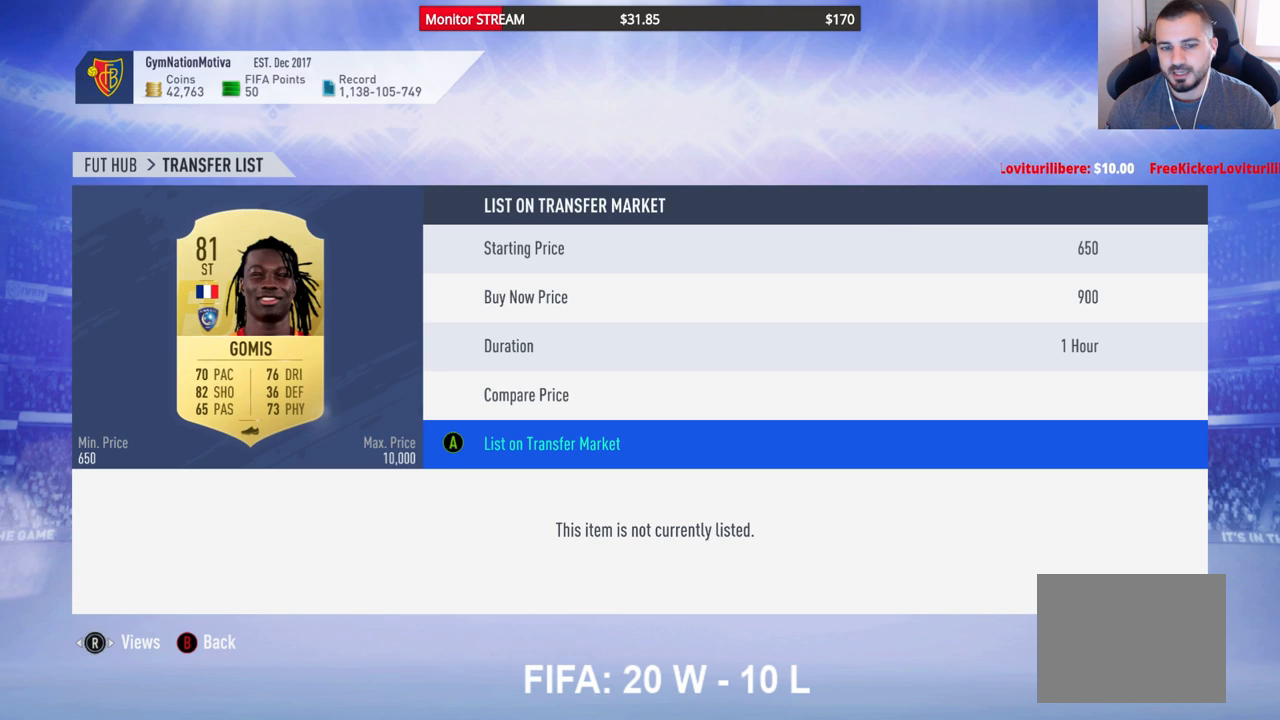
{"buttons": [], "left_stick": "center", "right_stick": "center", "events": [[83, "A", "up"], [183, "A", "down"], [250, "A", "up"], [300, "A", "down"], [367, "A", "up"]]}
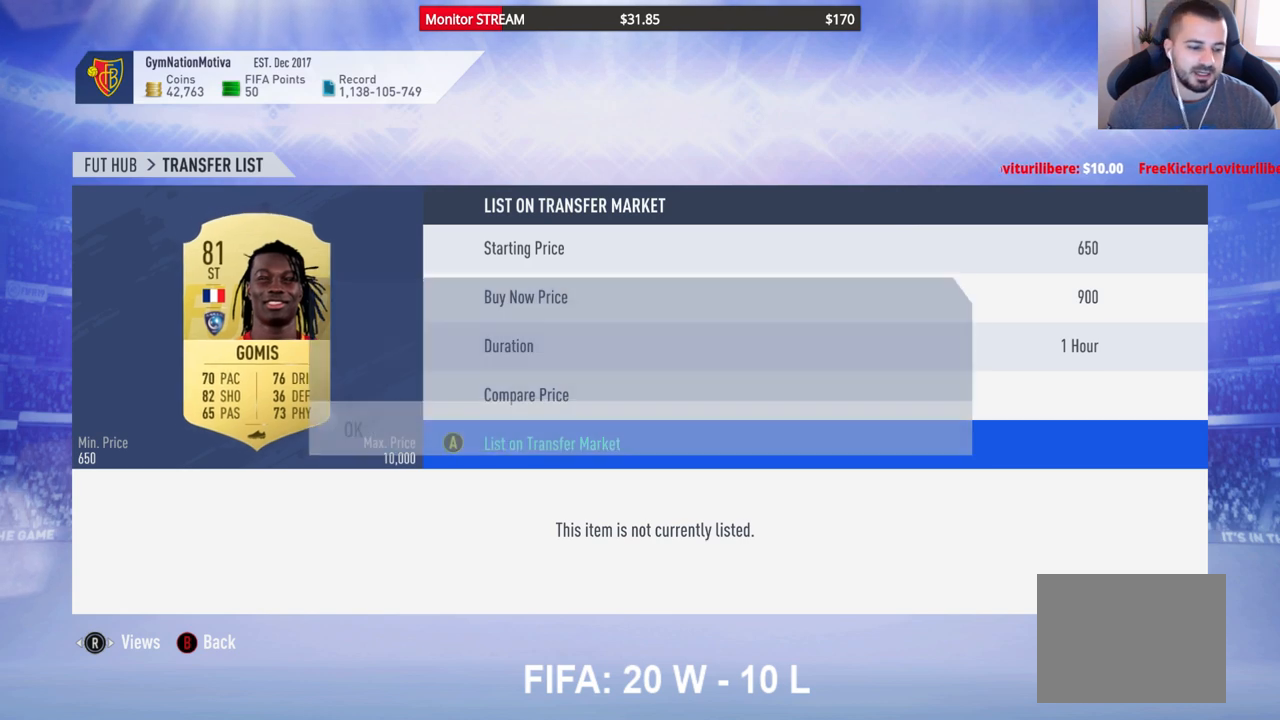
{"buttons": [], "left_stick": "center", "right_stick": "center", "events": []}
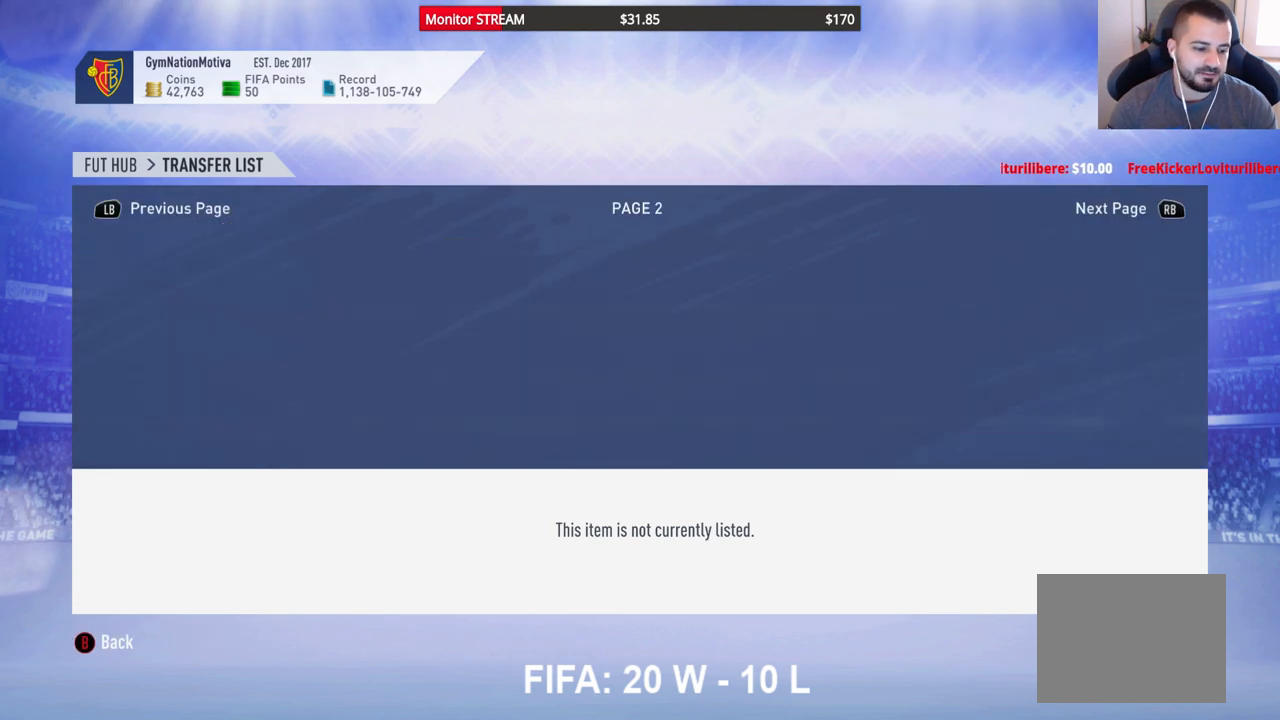
{"buttons": [], "left_stick": "center", "right_stick": "center", "events": []}
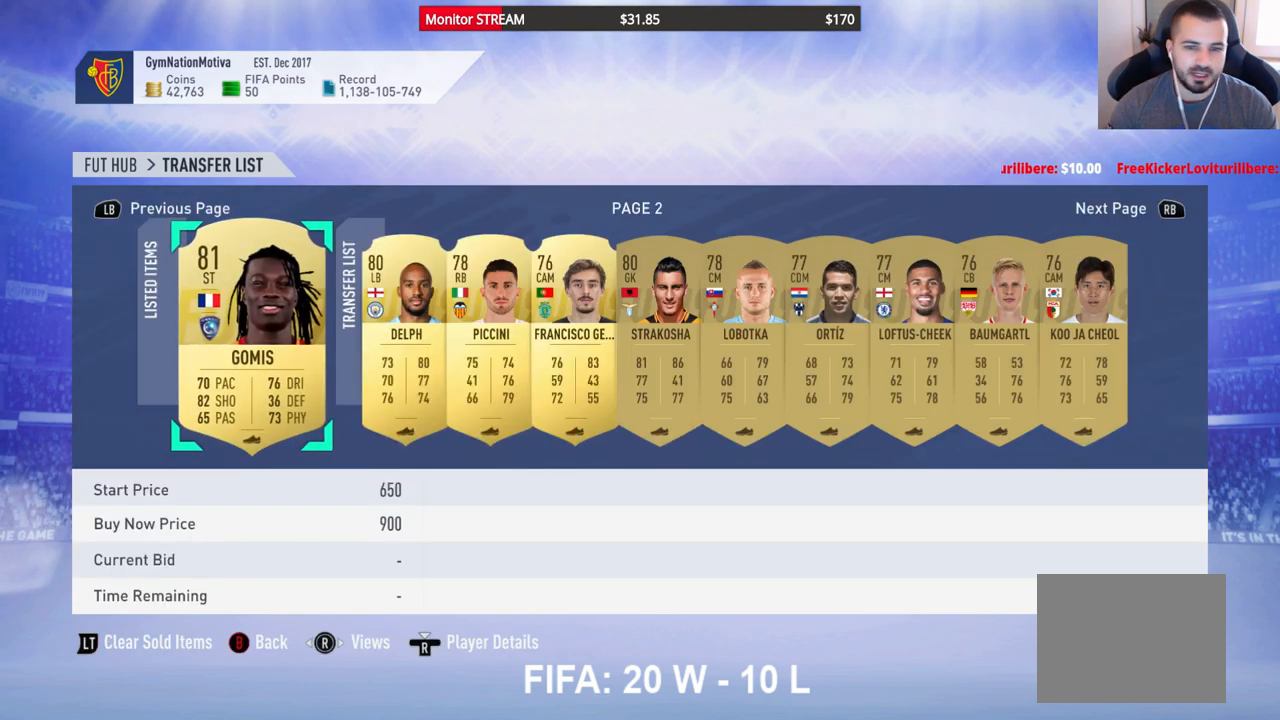
{"buttons": [], "left_stick": "center", "right_stick": "center", "events": [[50, "DPAD_RIGHT", "down"], [133, "DPAD_RIGHT", "up"], [367, "A", "down"], [483, "A", "up"]]}
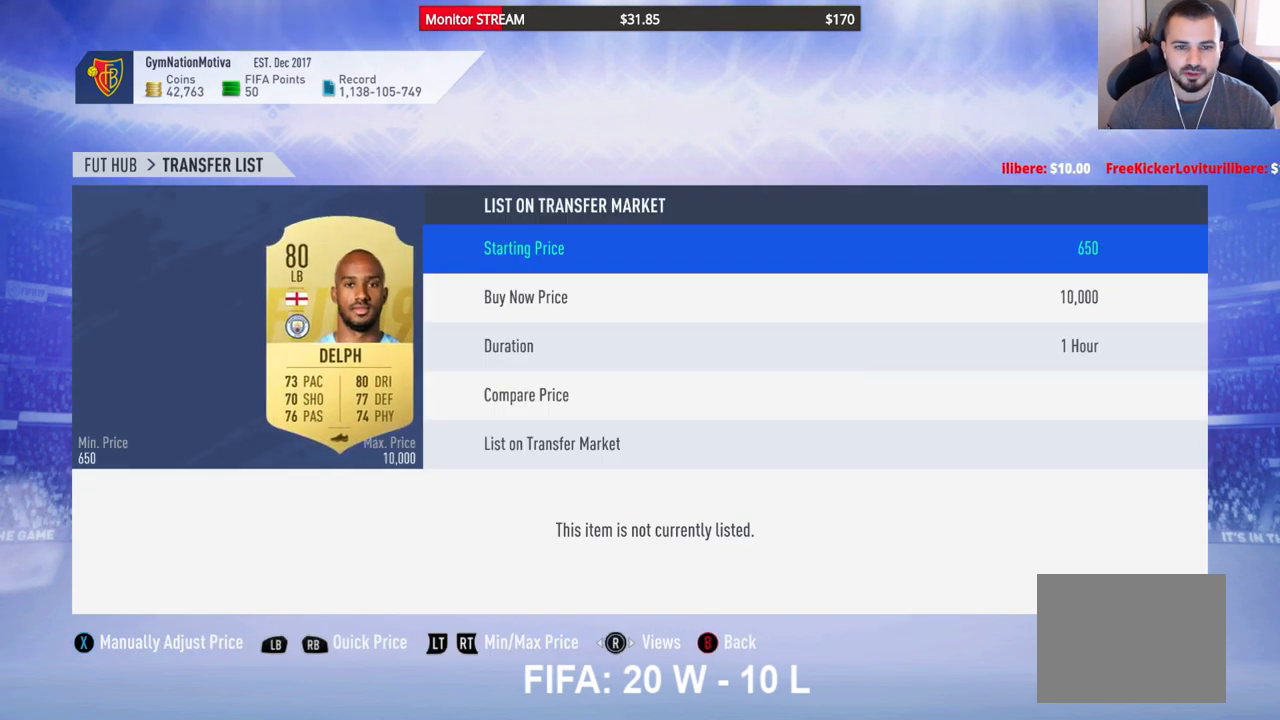
{"buttons": [], "left_stick": "center", "right_stick": "center", "events": [[33, "DPAD_DOWN", "down"], [150, "DPAD_DOWN", "up"], [233, "DPAD_DOWN", "down"], [300, "DPAD_DOWN", "up"], [367, "DPAD_DOWN", "down"], [467, "DPAD_DOWN", "up"]]}
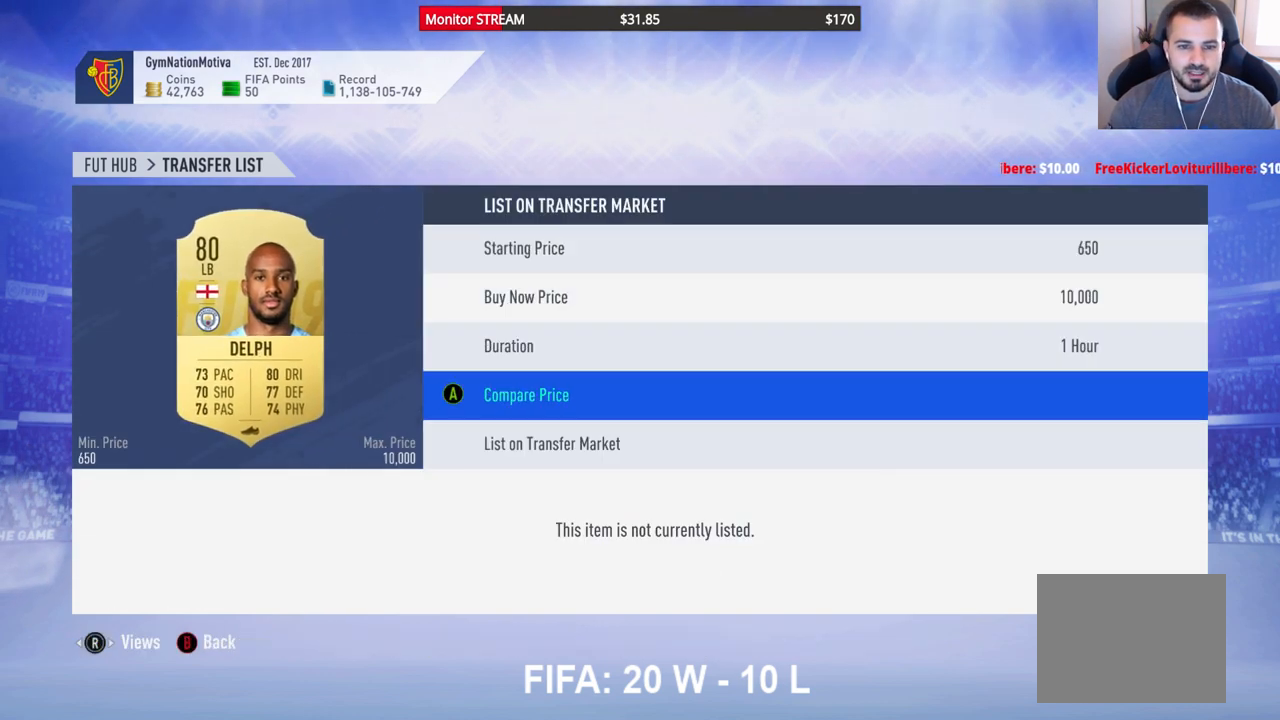
{"buttons": [], "left_stick": "center", "right_stick": "center", "events": [[33, "A", "down"], [150, "A", "up"]]}